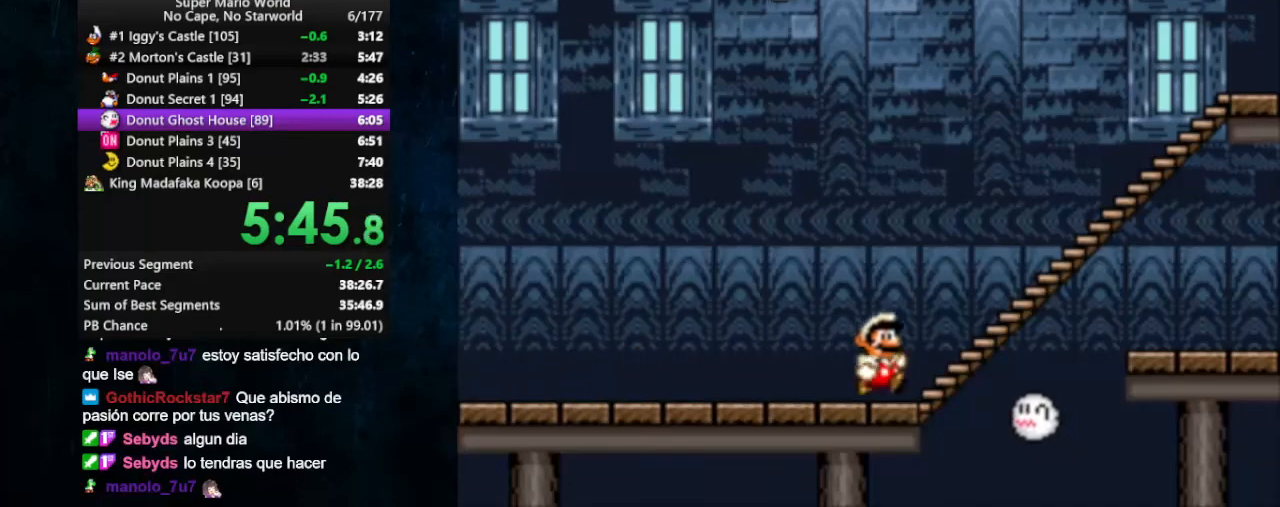
Gameplay with a controller (Nintendo layout); each line is a JSON object with the inputs held at the frame after it. "events" lists button and stick changes between this image and that frame as [ms after this image, input, new state], when the widget could be followed in between. Not read: L1 L3 R1 R3.
{"buttons": ["A", "X", "DPAD_RIGHT"], "events": [[100, "A", "up"], [467, "A", "down"]]}
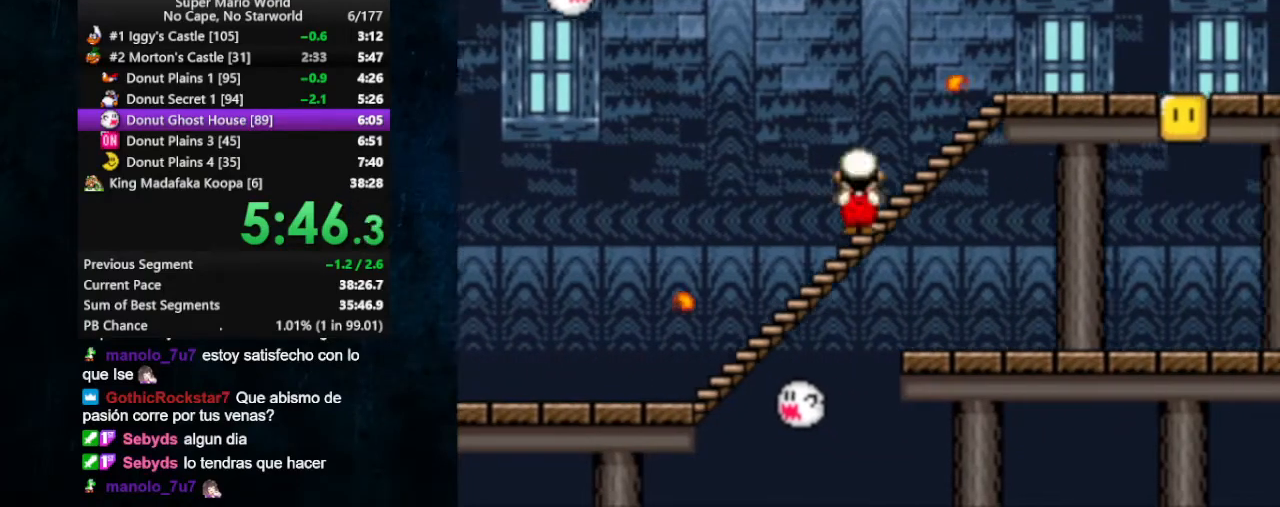
{"buttons": ["X", "DPAD_RIGHT"], "events": [[133, "A", "up"]]}
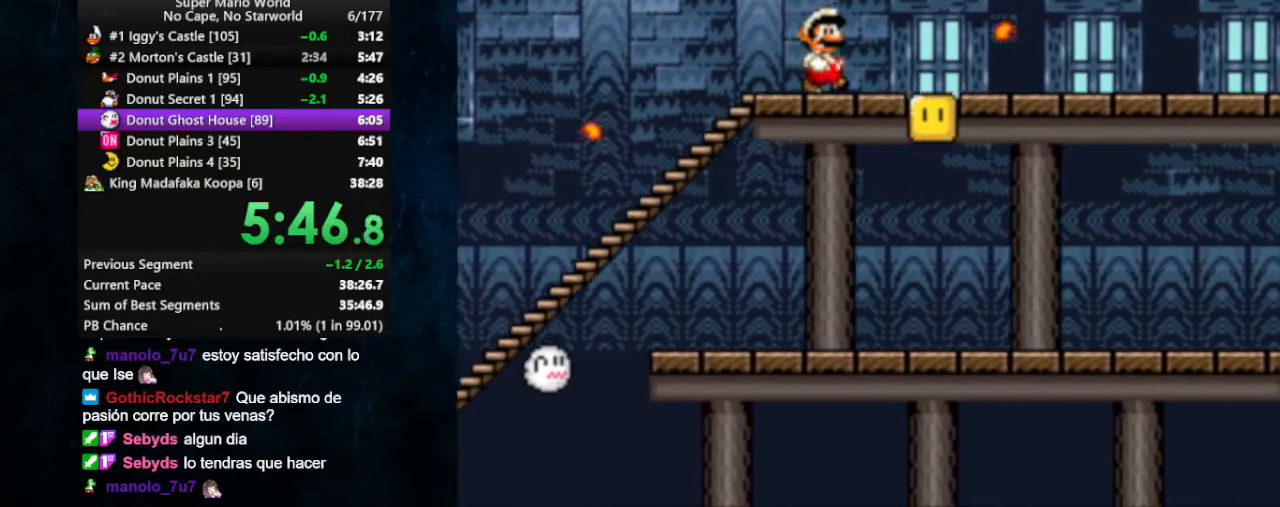
{"buttons": ["X", "DPAD_RIGHT"], "events": []}
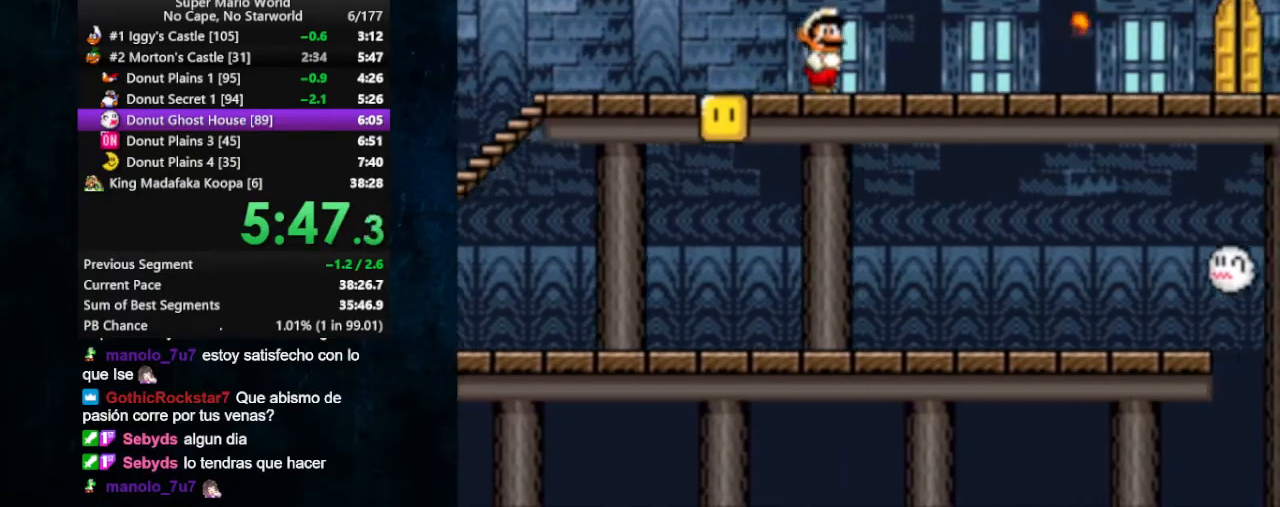
{"buttons": ["A", "X", "DPAD_UP", "DPAD_LEFT"], "events": [[400, "A", "down"], [467, "DPAD_LEFT", "down"], [467, "DPAD_RIGHT", "up"], [467, "DPAD_UP", "down"]]}
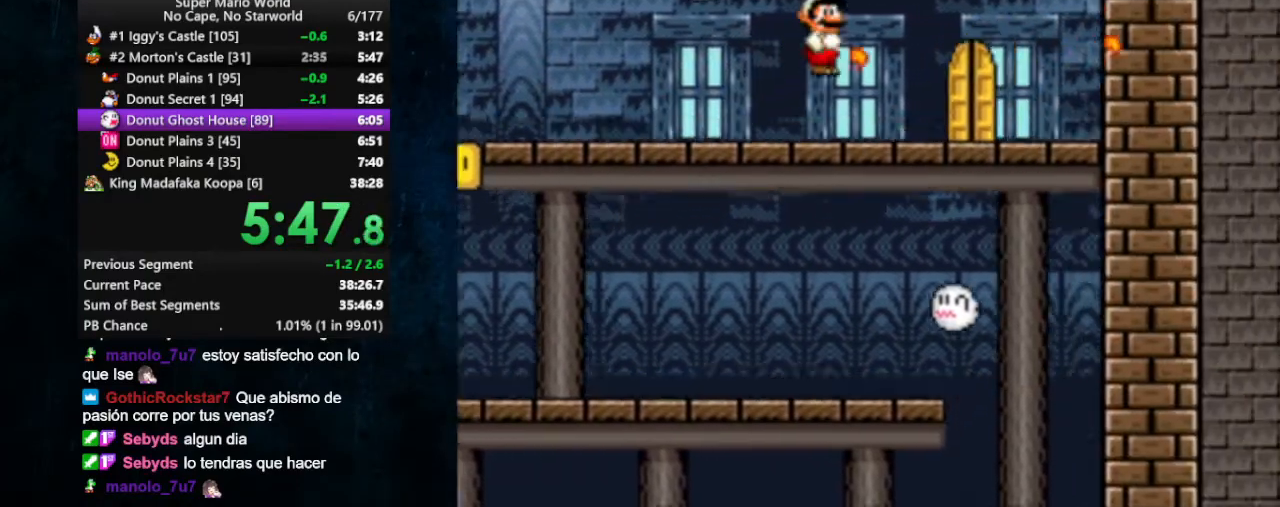
{"buttons": ["X", "DPAD_LEFT"], "events": [[67, "DPAD_UP", "up"], [500, "A", "up"]]}
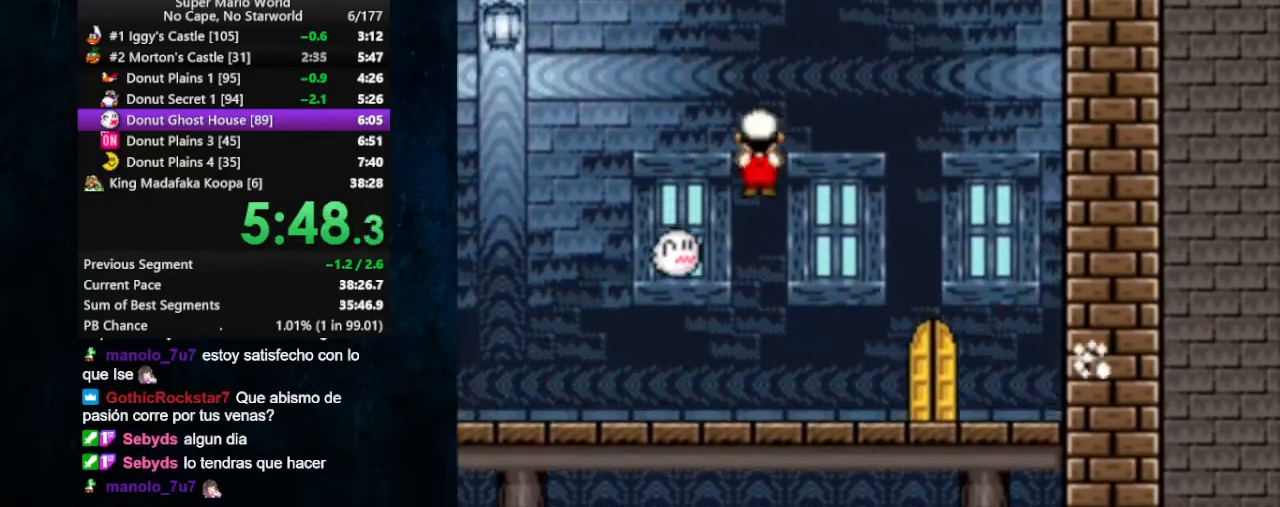
{"buttons": ["A", "X", "DPAD_RIGHT"], "events": [[100, "A", "down"], [233, "DPAD_LEFT", "up"], [267, "DPAD_RIGHT", "down"]]}
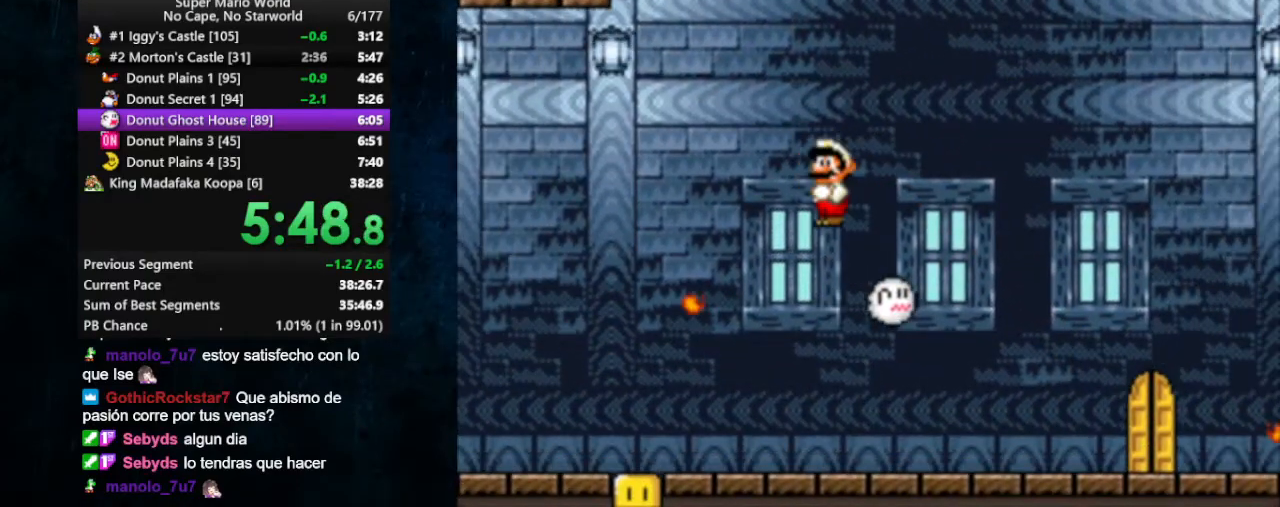
{"buttons": ["A", "X", "DPAD_LEFT"], "events": [[67, "A", "up"], [100, "A", "down"], [167, "DPAD_RIGHT", "up"], [233, "DPAD_LEFT", "down"]]}
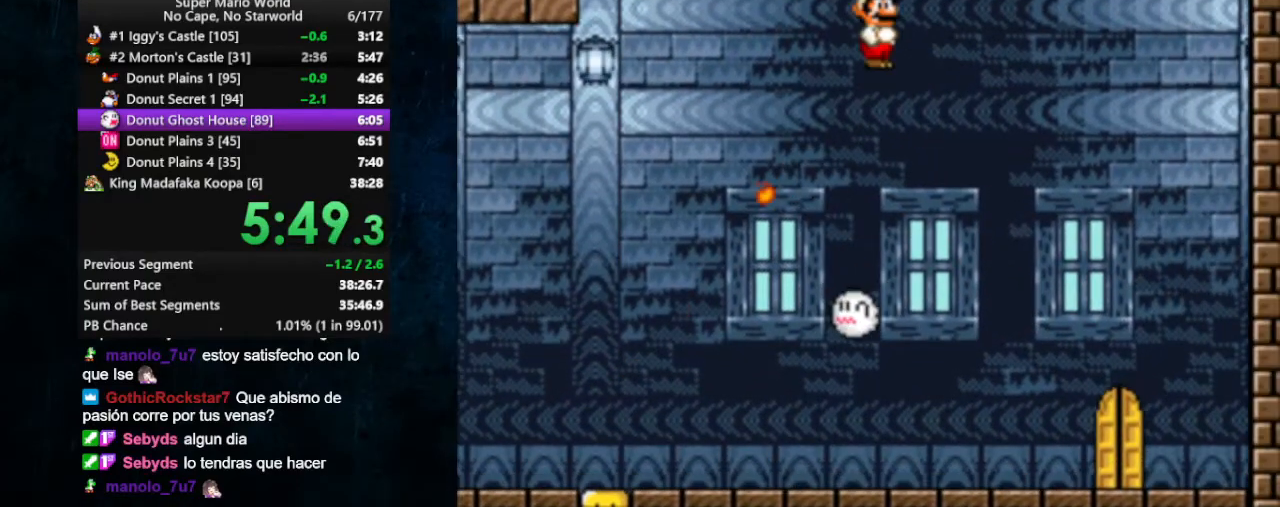
{"buttons": ["A", "X"], "events": [[167, "A", "up"], [167, "DPAD_LEFT", "up"], [167, "DPAD_RIGHT", "down"], [333, "A", "down"], [333, "DPAD_RIGHT", "up"]]}
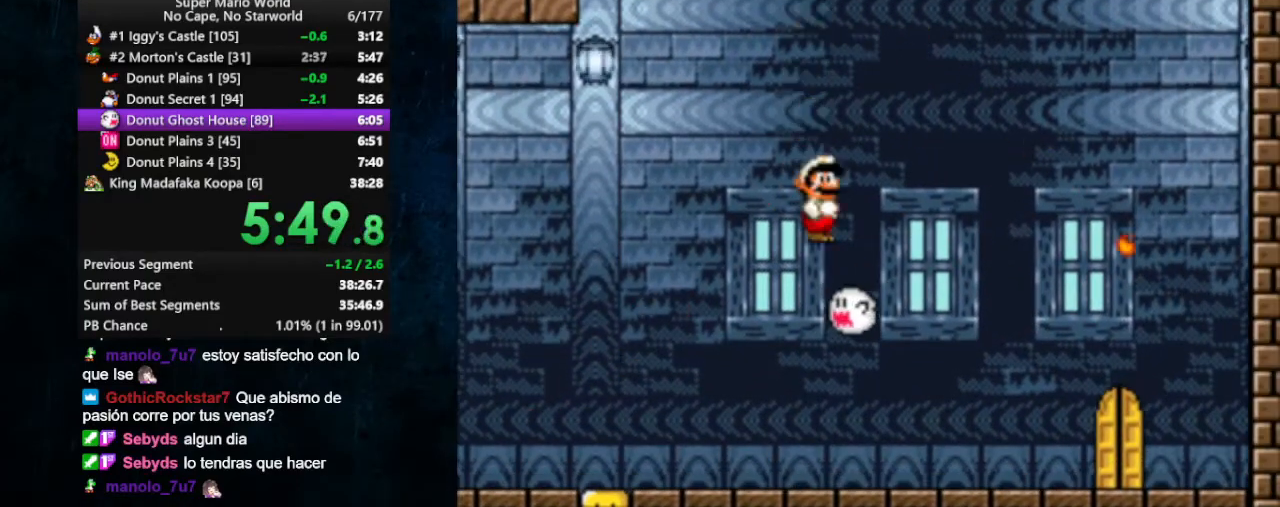
{"buttons": ["A", "X", "DPAD_RIGHT"], "events": [[133, "DPAD_LEFT", "down"], [400, "DPAD_LEFT", "up"], [500, "DPAD_RIGHT", "down"]]}
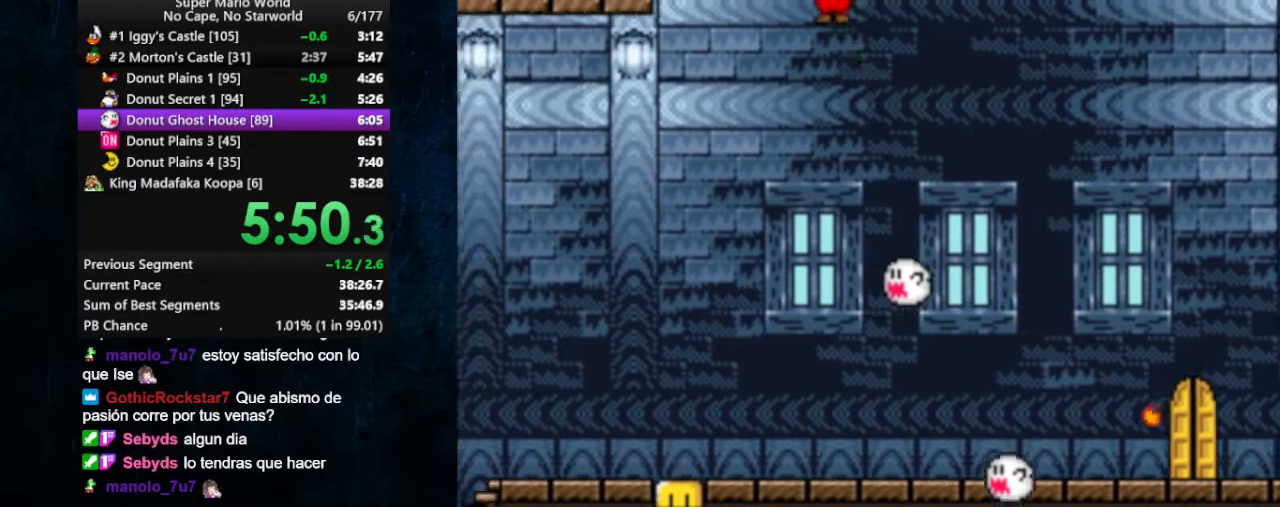
{"buttons": ["A", "X", "DPAD_LEFT"], "events": [[133, "A", "up"], [200, "DPAD_RIGHT", "up"], [267, "A", "down"], [367, "DPAD_LEFT", "down"], [367, "DPAD_UP", "down"], [433, "DPAD_UP", "up"]]}
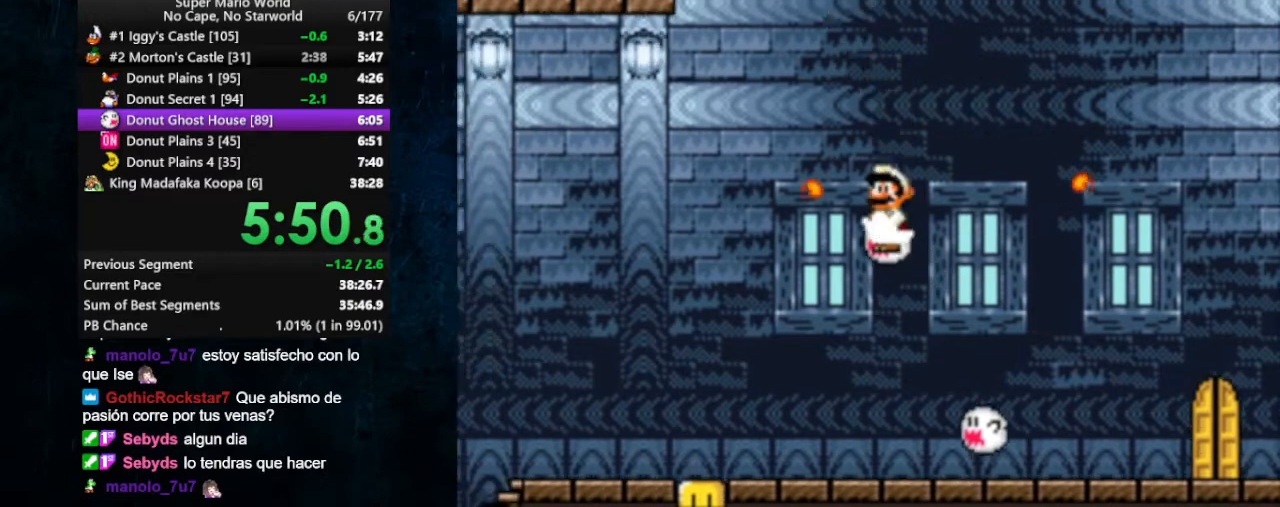
{"buttons": ["A", "X", "DPAD_LEFT"], "events": [[67, "A", "up"], [67, "DPAD_UP", "down"], [100, "DPAD_UP", "up"], [167, "DPAD_LEFT", "up"], [167, "DPAD_RIGHT", "down"], [267, "A", "down"], [267, "DPAD_RIGHT", "up"], [367, "DPAD_LEFT", "down"]]}
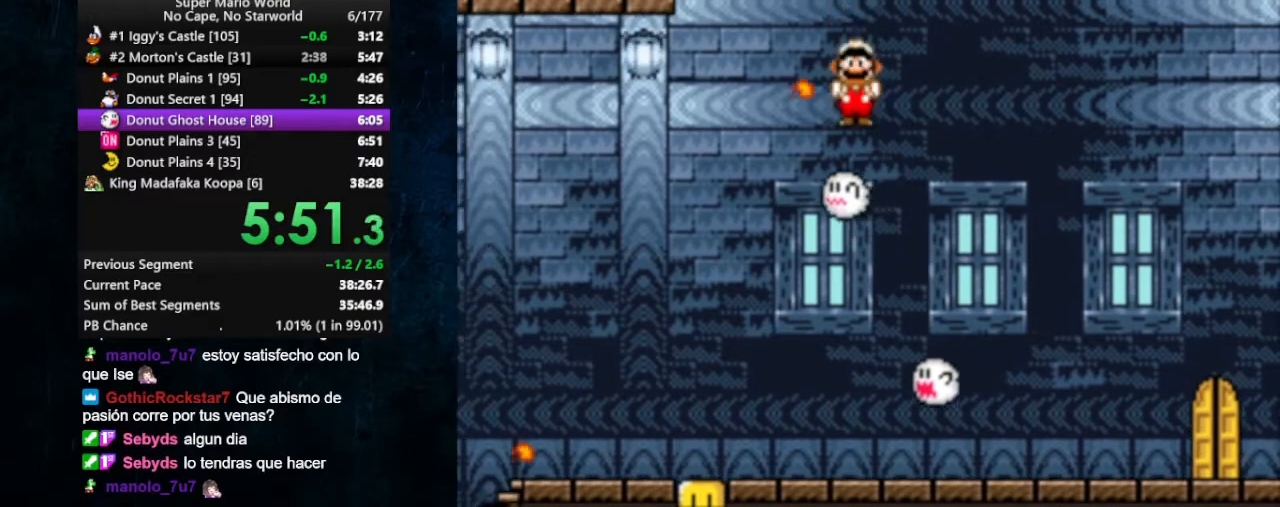
{"buttons": ["X", "DPAD_LEFT"], "events": [[500, "A", "up"]]}
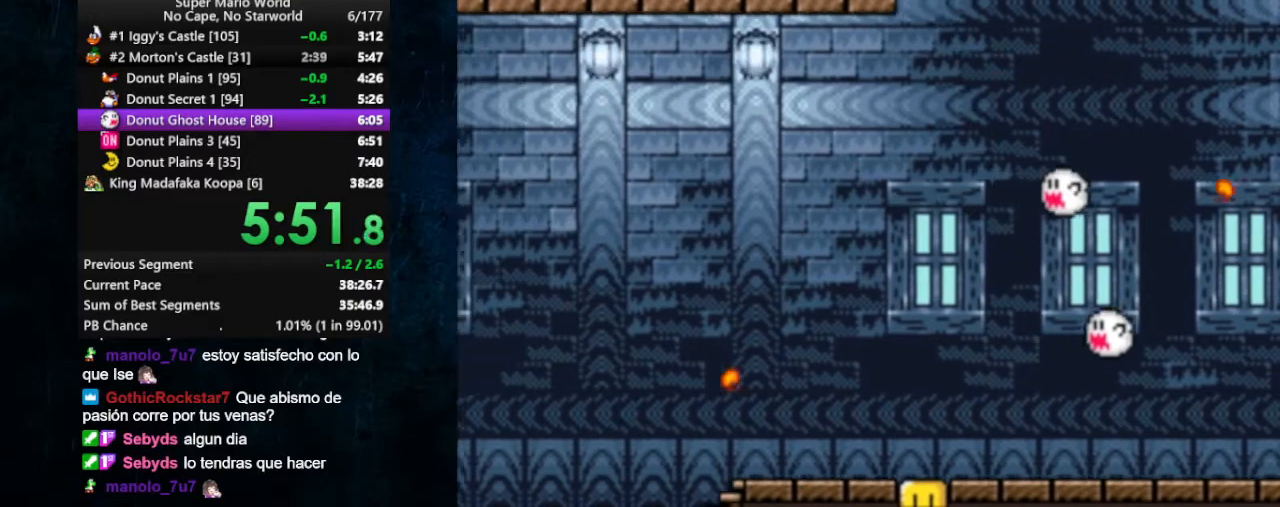
{"buttons": ["X", "DPAD_LEFT"], "events": []}
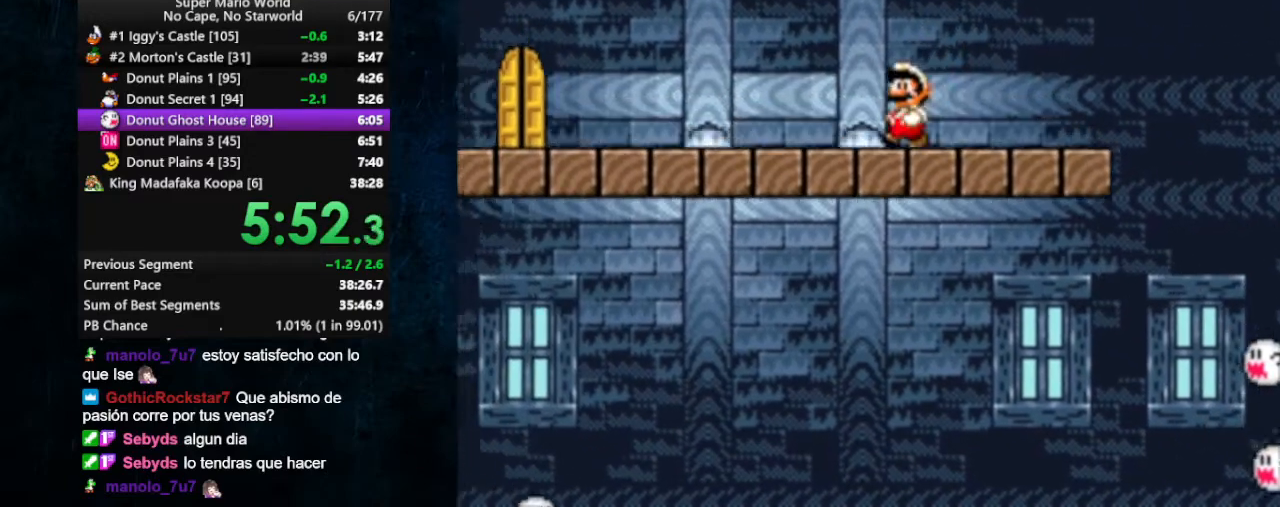
{"buttons": ["X", "DPAD_LEFT"], "events": []}
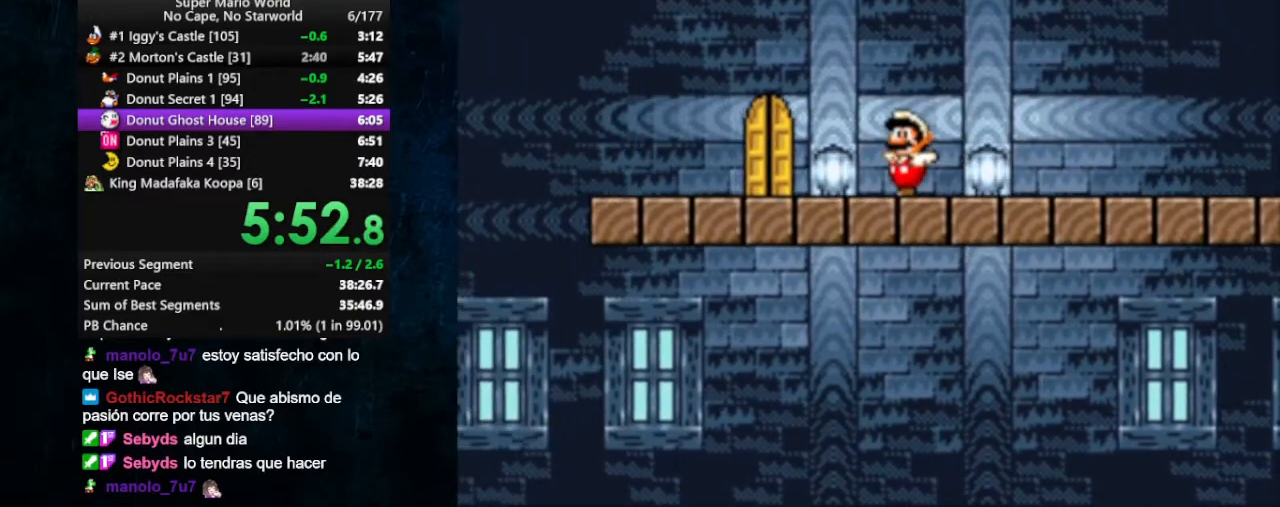
{"buttons": ["X", "DPAD_RIGHT"], "events": [[167, "DPAD_LEFT", "up"], [200, "DPAD_UP", "down"], [233, "DPAD_RIGHT", "down"], [367, "DPAD_RIGHT", "up"], [433, "DPAD_UP", "up"], [500, "DPAD_RIGHT", "down"]]}
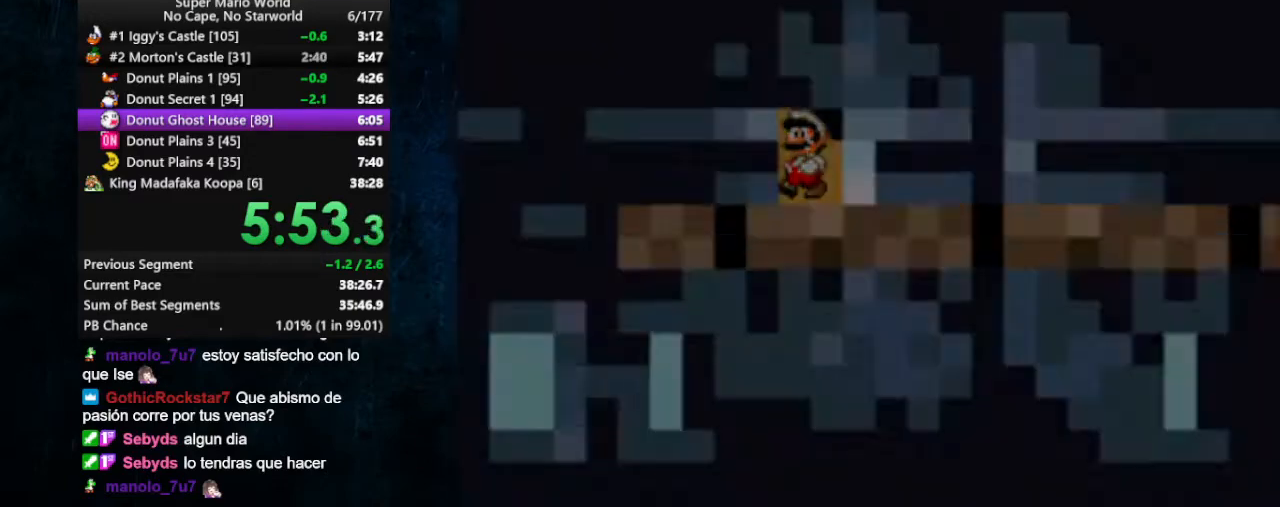
{"buttons": ["X", "DPAD_RIGHT"], "events": []}
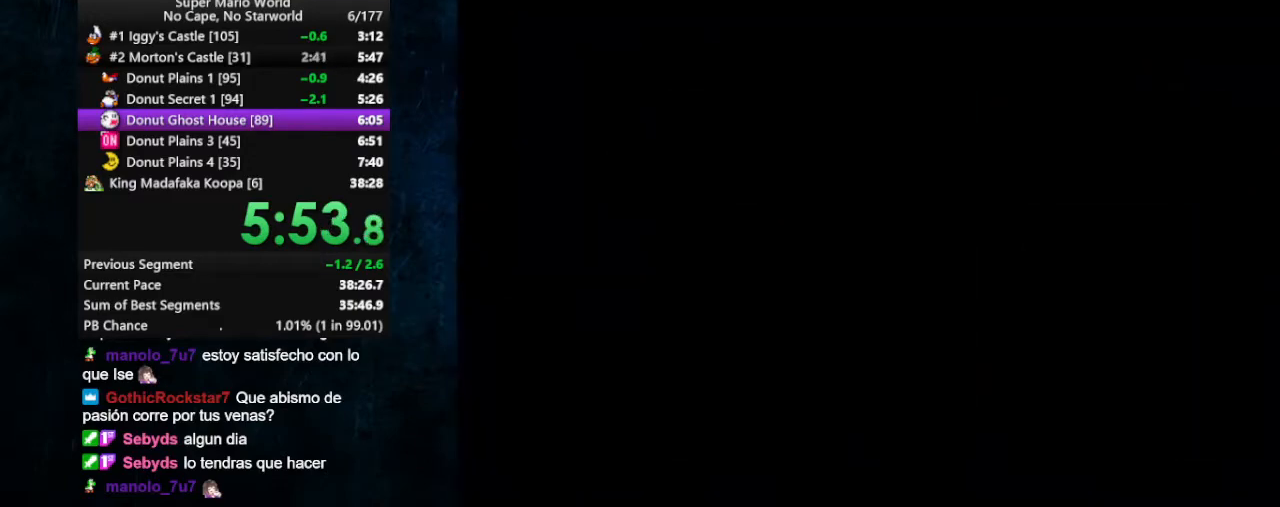
{"buttons": ["X", "DPAD_RIGHT"], "events": []}
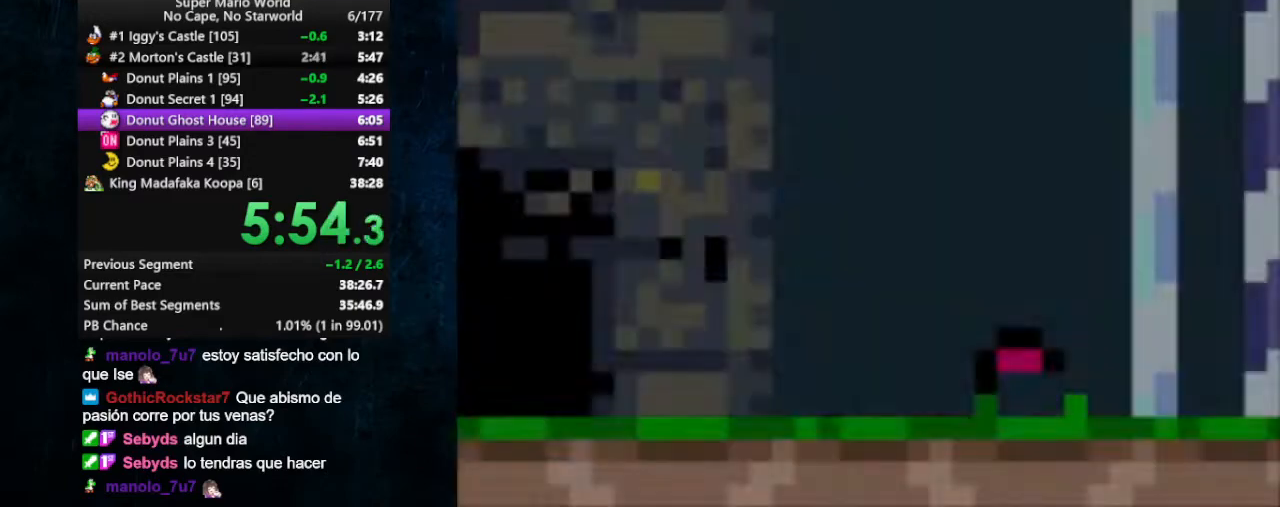
{"buttons": ["X", "DPAD_RIGHT"], "events": []}
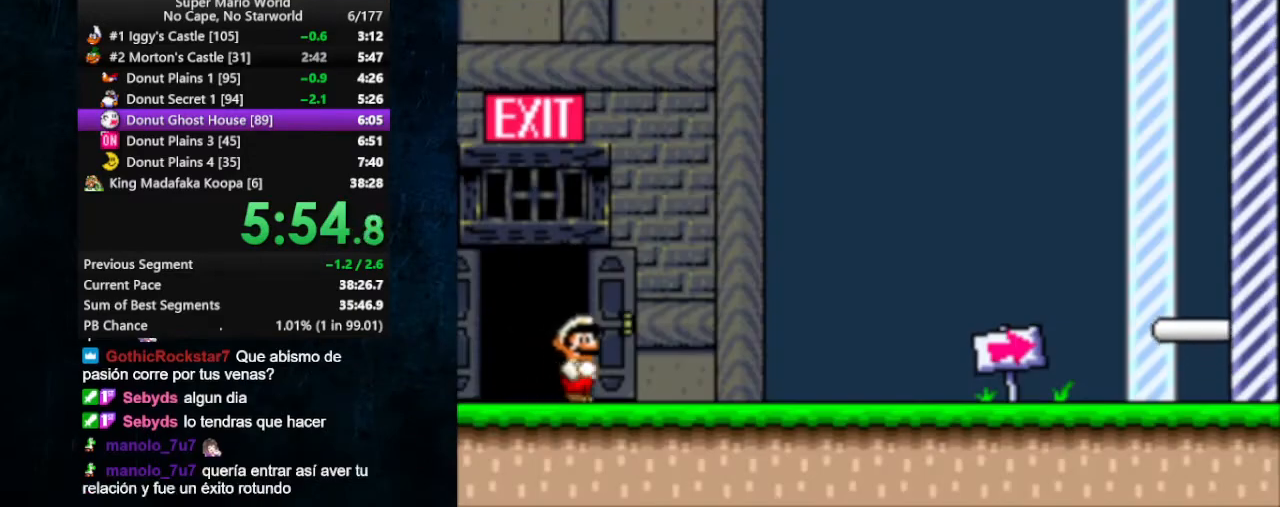
{"buttons": ["X", "DPAD_RIGHT"], "events": []}
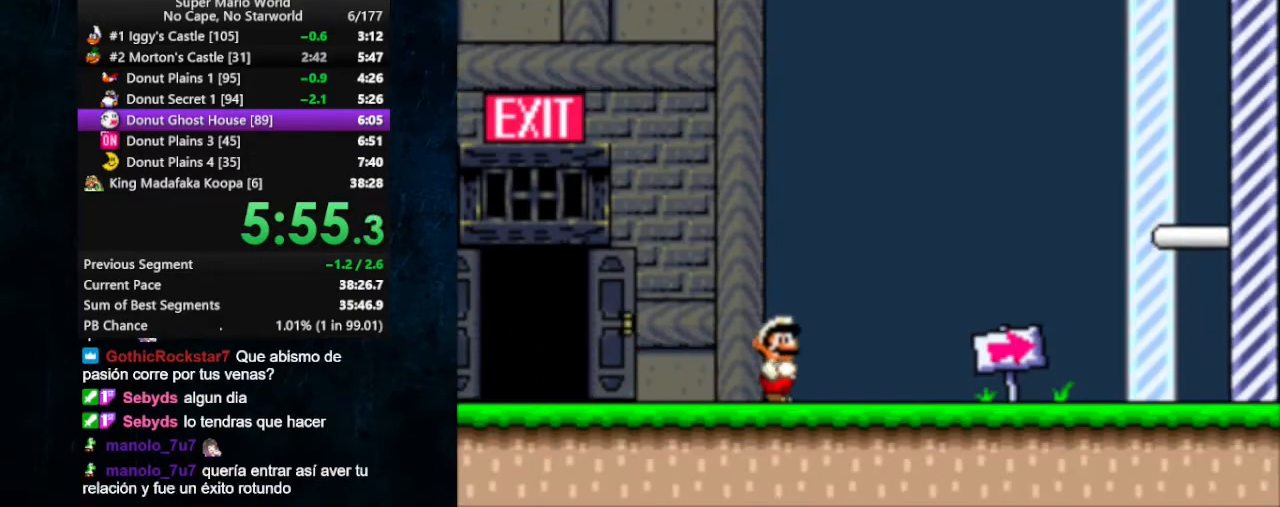
{"buttons": ["X", "DPAD_RIGHT"], "events": []}
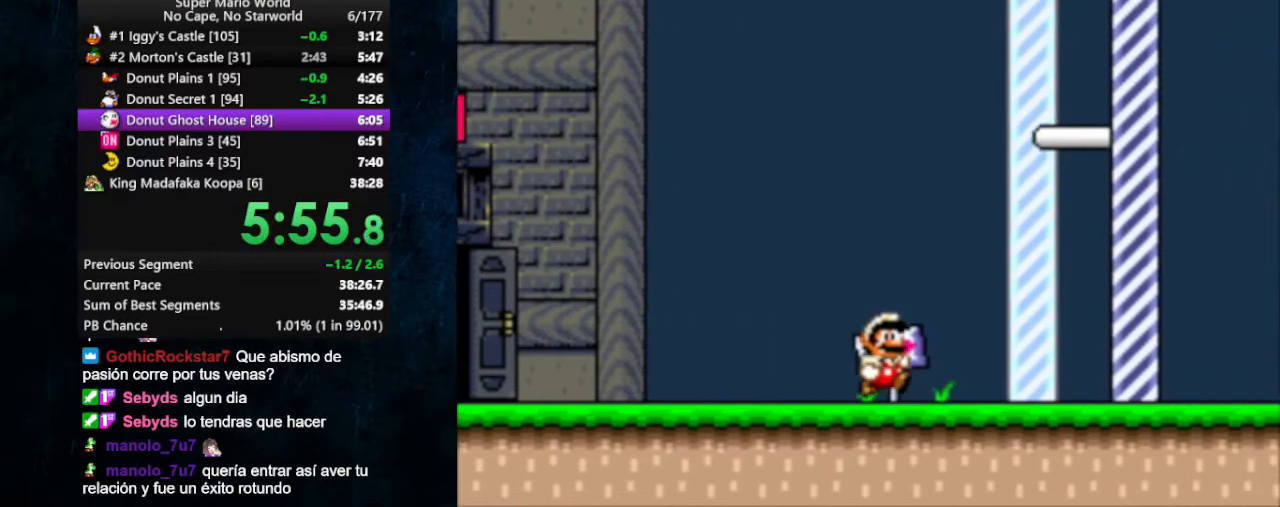
{"buttons": [], "events": [[267, "B", "down"], [367, "B", "up"], [400, "X", "up"], [467, "DPAD_RIGHT", "up"]]}